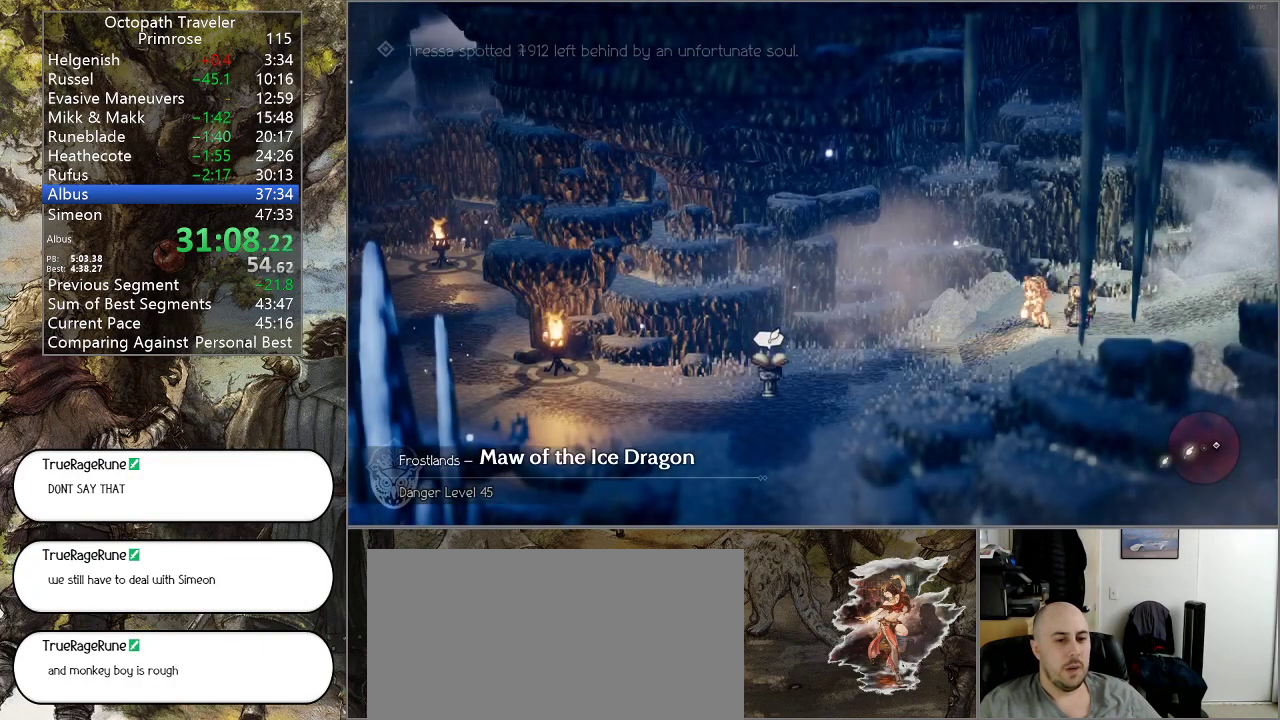
Gameplay with a controller (PlayStation layout); each line is a JSON object with the inputs held at the frame after it. "events" lists button and stick changes between this image and that frame as [ms after this image, input, new state], when the widget could be followed in between. Not read: L1 L2 L3 R2 R3.
{"buttons": ["CIRCLE"], "left_stick": "left", "right_stick": "center", "events": []}
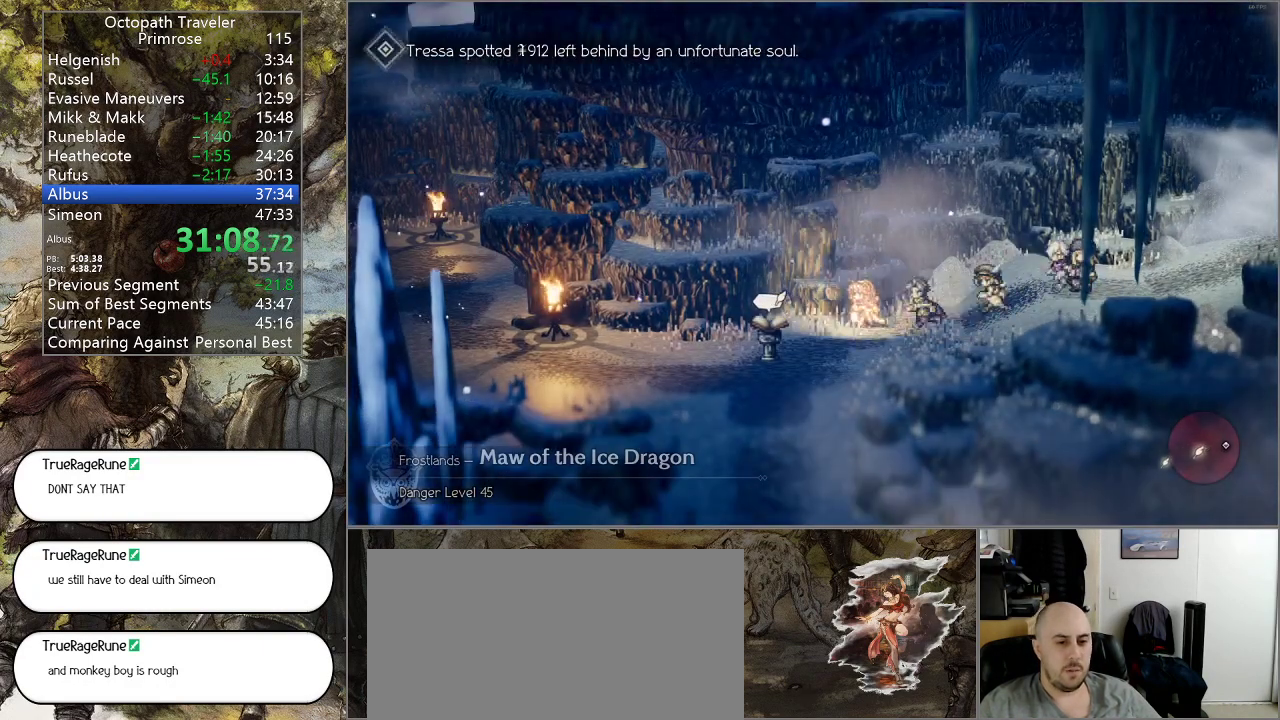
{"buttons": ["CIRCLE"], "left_stick": "down-left", "right_stick": "center", "events": [[300, "left_stick", "down-left"]]}
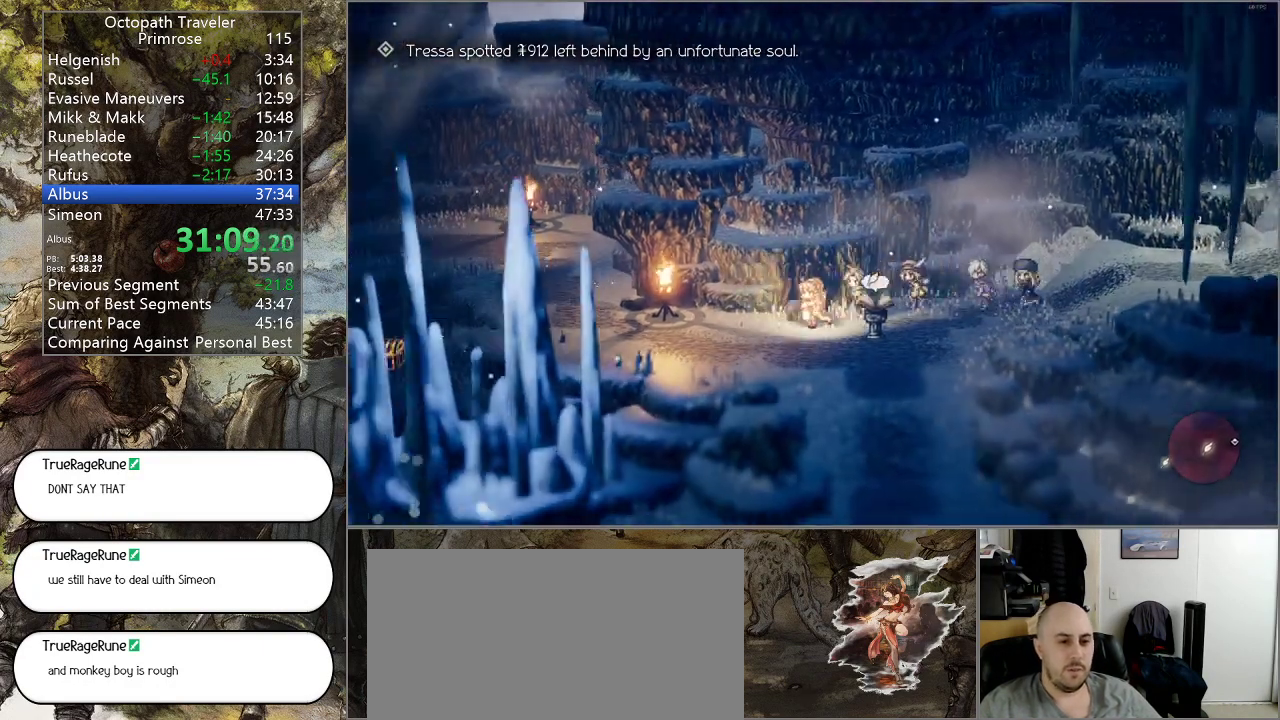
{"buttons": ["CIRCLE"], "left_stick": "up-left", "right_stick": "center", "events": [[33, "left_stick", "left"], [500, "left_stick", "up-left"]]}
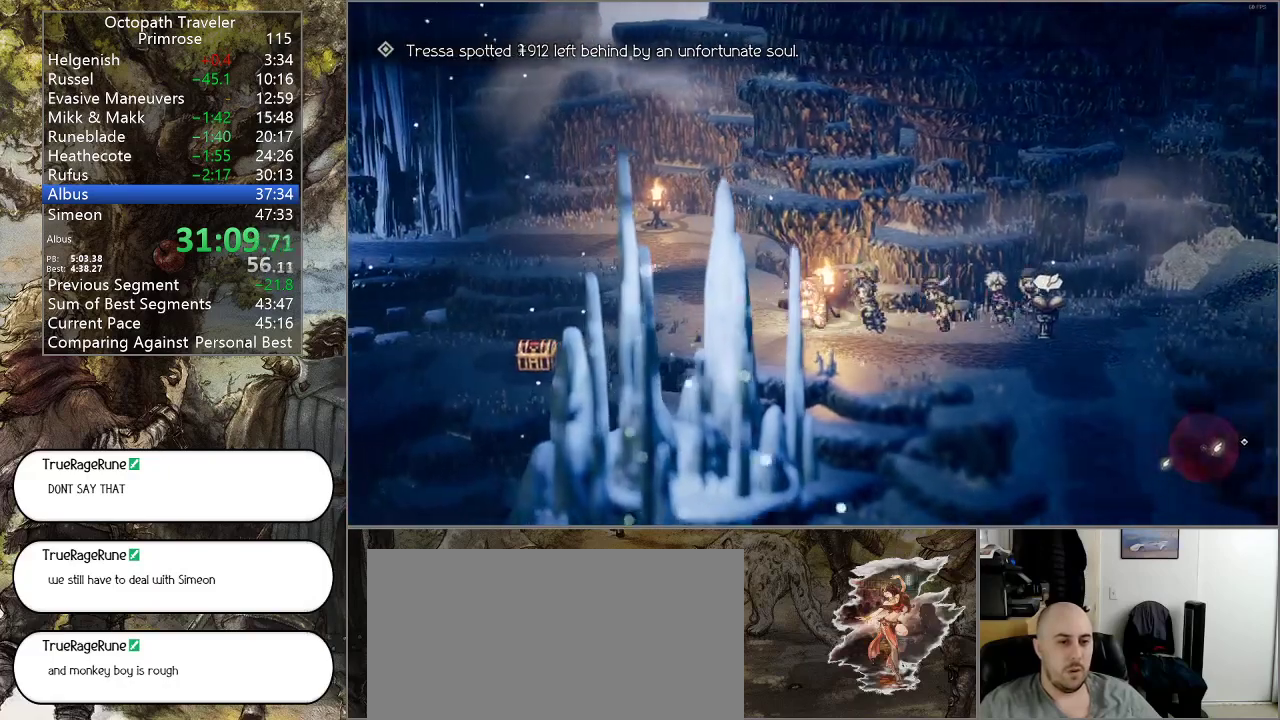
{"buttons": ["CIRCLE"], "left_stick": "up-left", "right_stick": "center", "events": []}
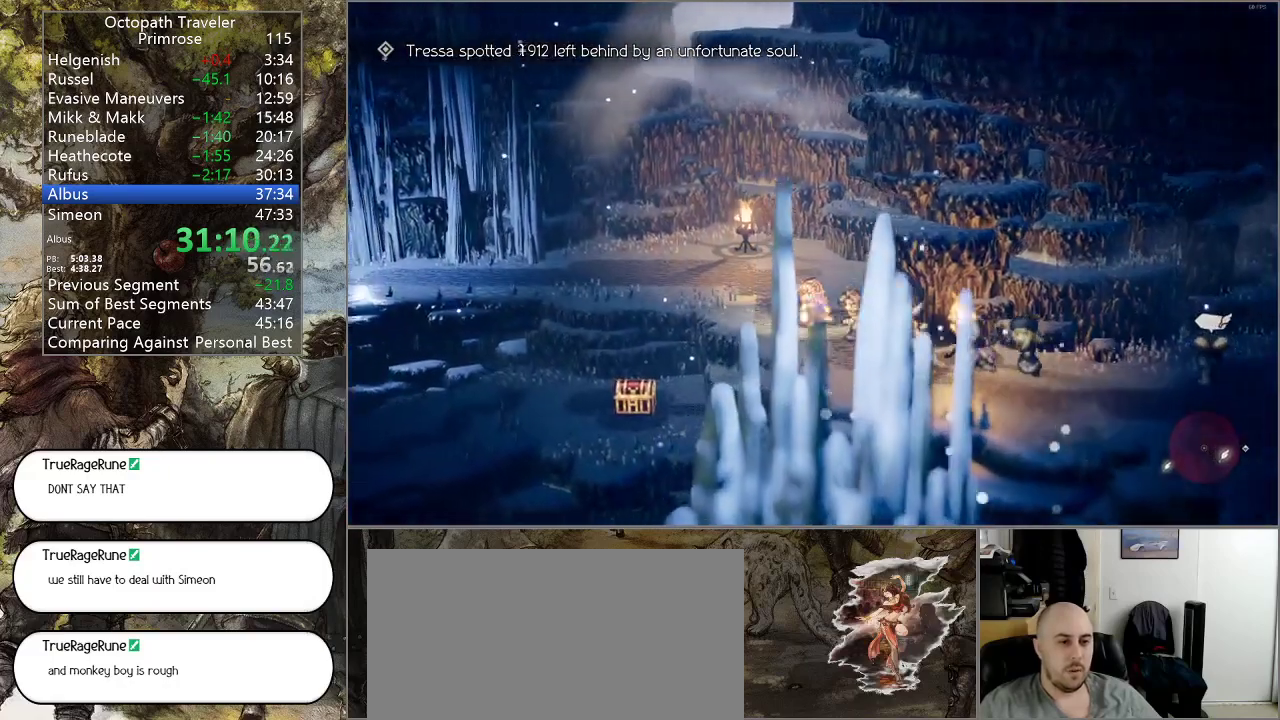
{"buttons": ["CIRCLE"], "left_stick": "up-left", "right_stick": "center", "events": []}
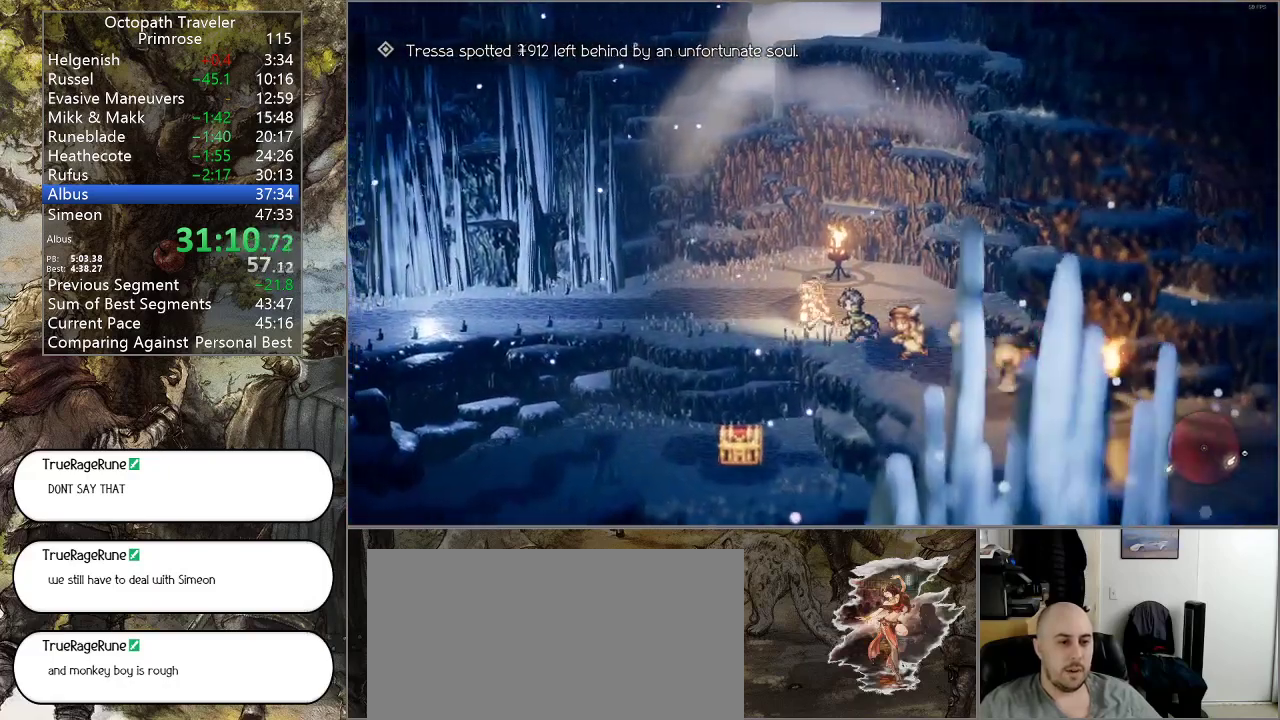
{"buttons": ["CIRCLE"], "left_stick": "left", "right_stick": "center", "events": [[367, "left_stick", "left"]]}
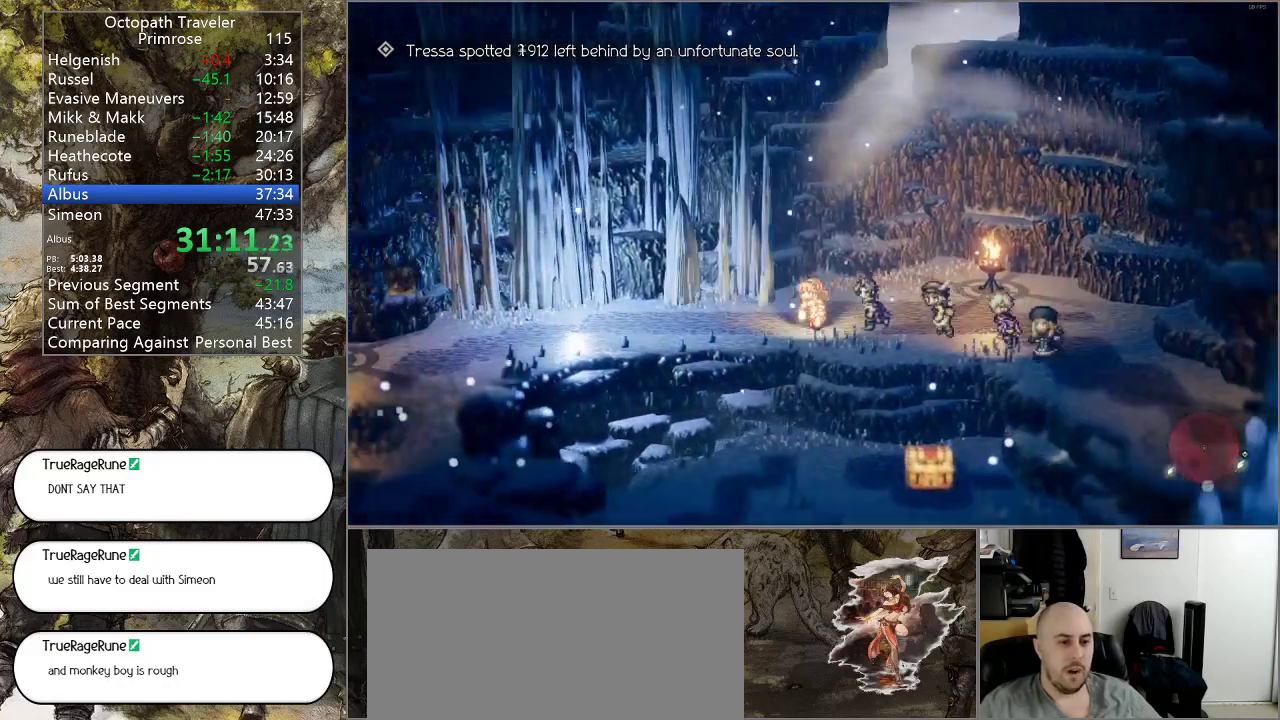
{"buttons": ["CIRCLE"], "left_stick": "left", "right_stick": "center", "events": []}
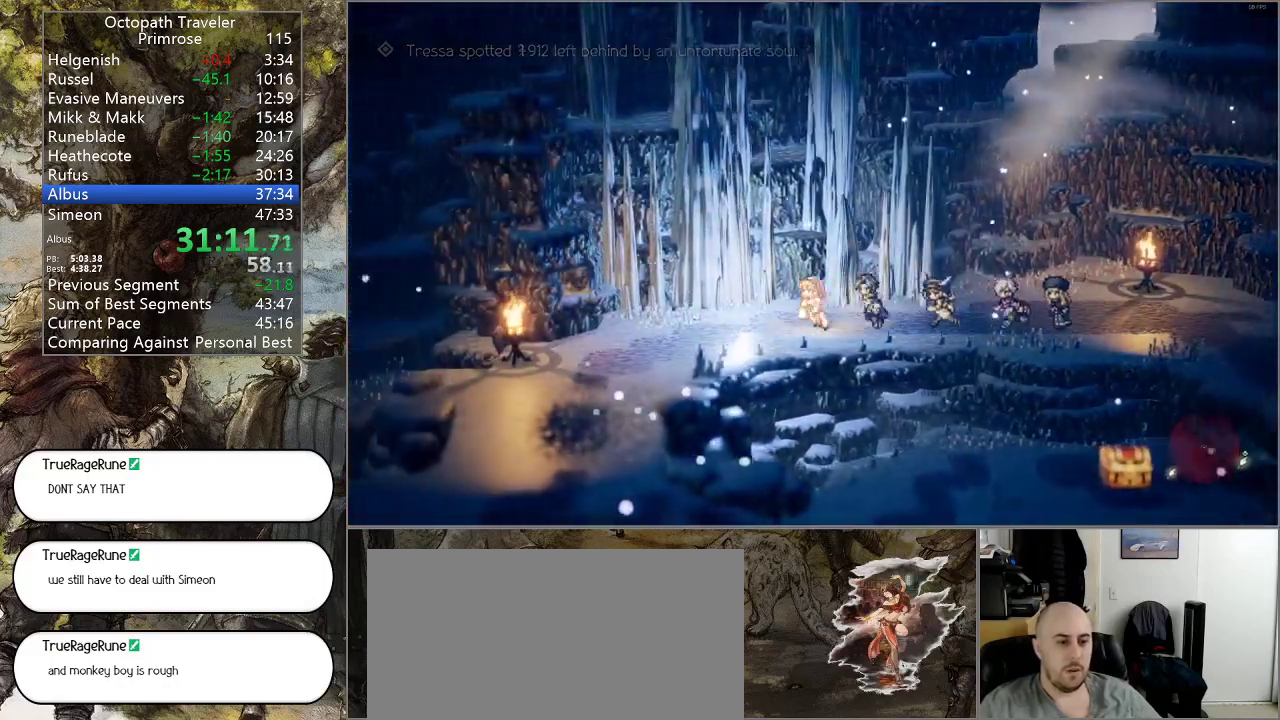
{"buttons": ["CIRCLE"], "left_stick": "down-left", "right_stick": "center", "events": [[100, "left_stick", "down-left"]]}
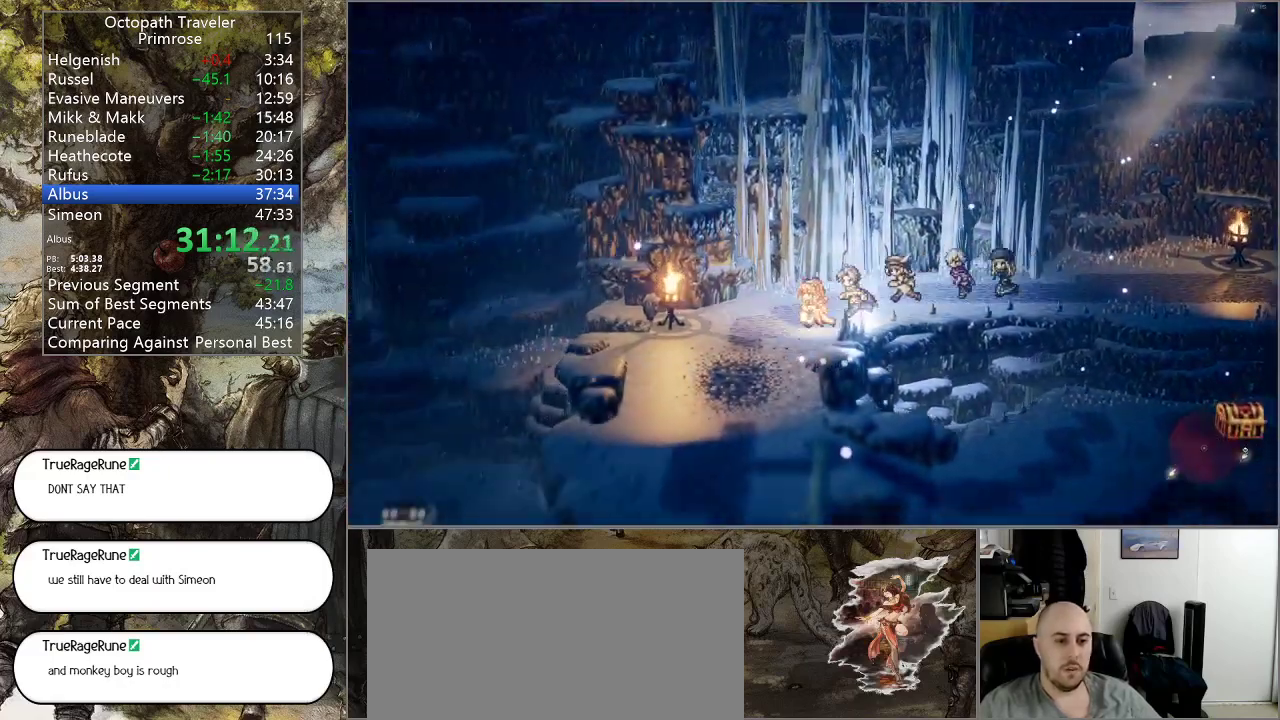
{"buttons": ["CIRCLE"], "left_stick": "down", "right_stick": "center", "events": [[100, "left_stick", "down"]]}
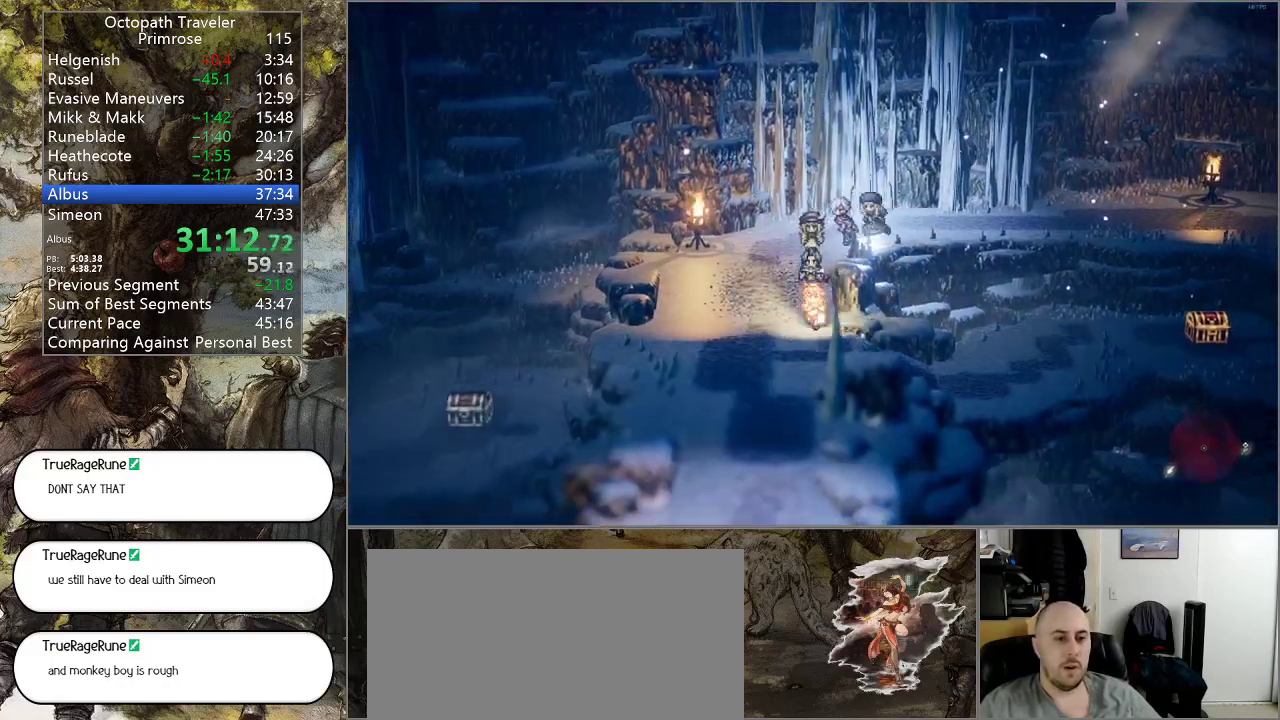
{"buttons": ["CIRCLE"], "left_stick": "right", "right_stick": "center", "events": [[100, "left_stick", "right"]]}
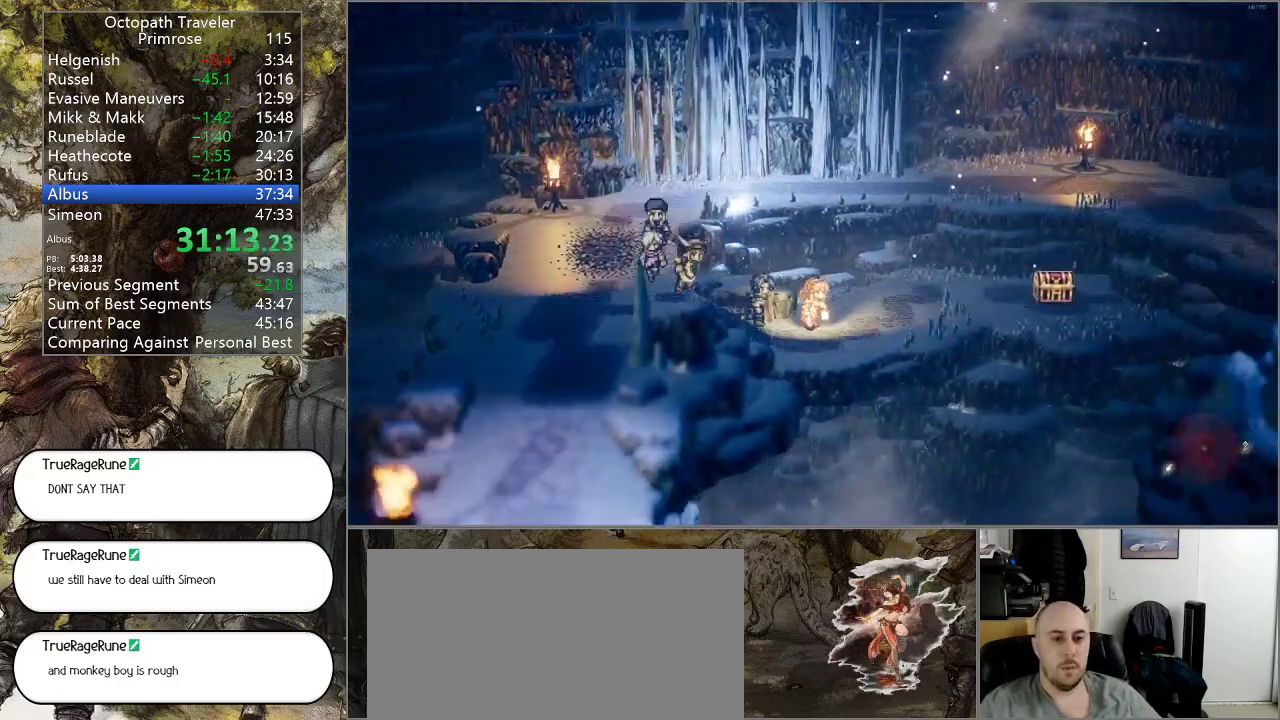
{"buttons": ["CIRCLE"], "left_stick": "right", "right_stick": "center", "events": []}
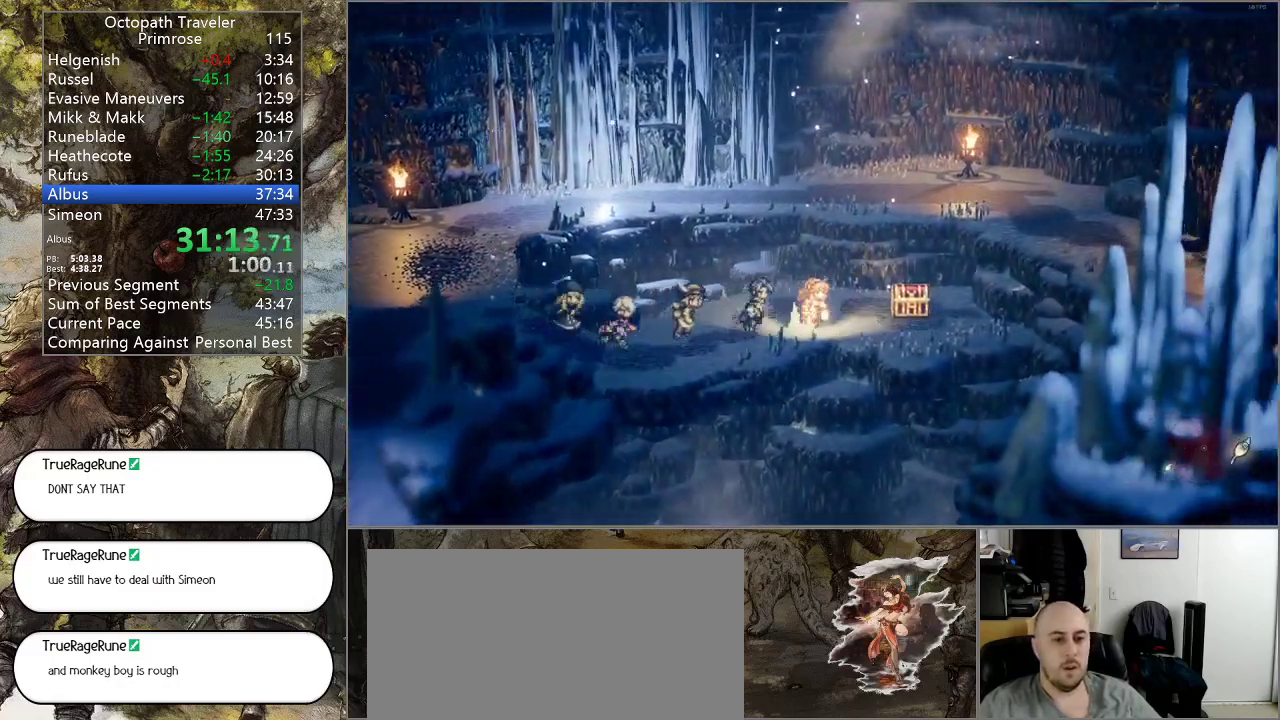
{"buttons": ["CIRCLE"], "left_stick": "center", "right_stick": "center", "events": [[267, "CROSS", "down"], [400, "CROSS", "up"], [400, "left_stick", "center"]]}
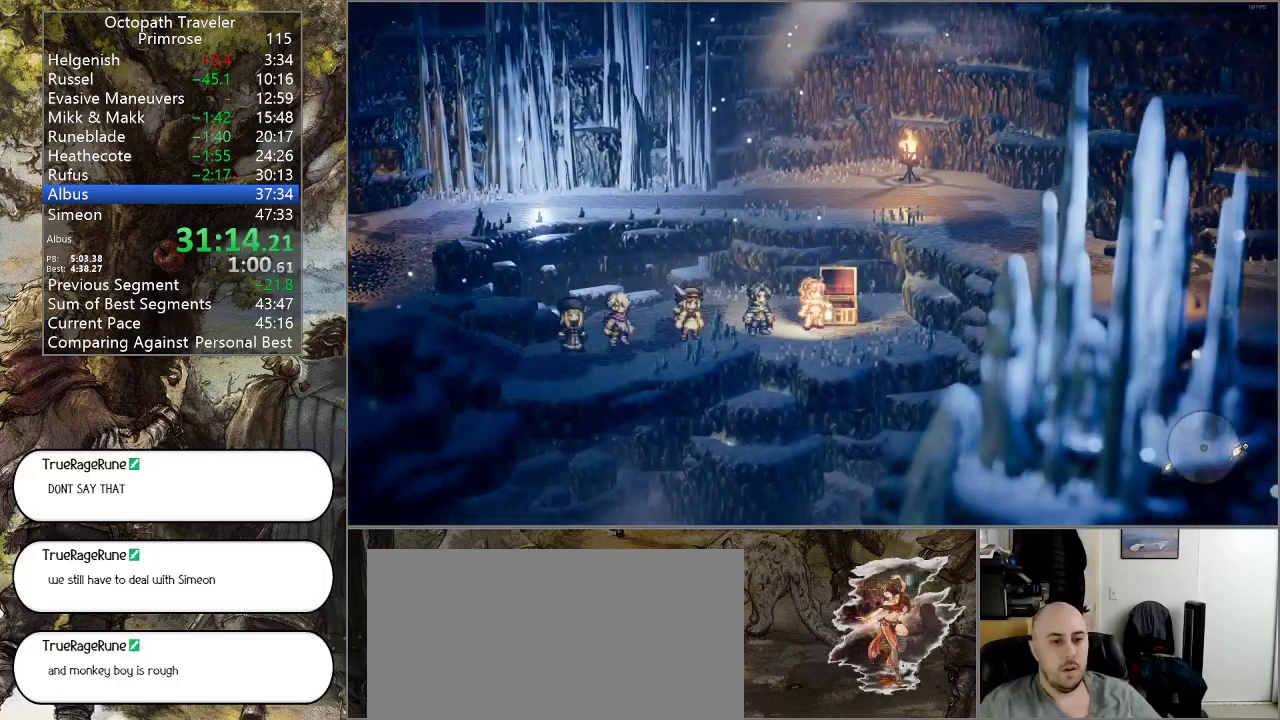
{"buttons": ["CIRCLE"], "left_stick": "center", "right_stick": "center", "events": []}
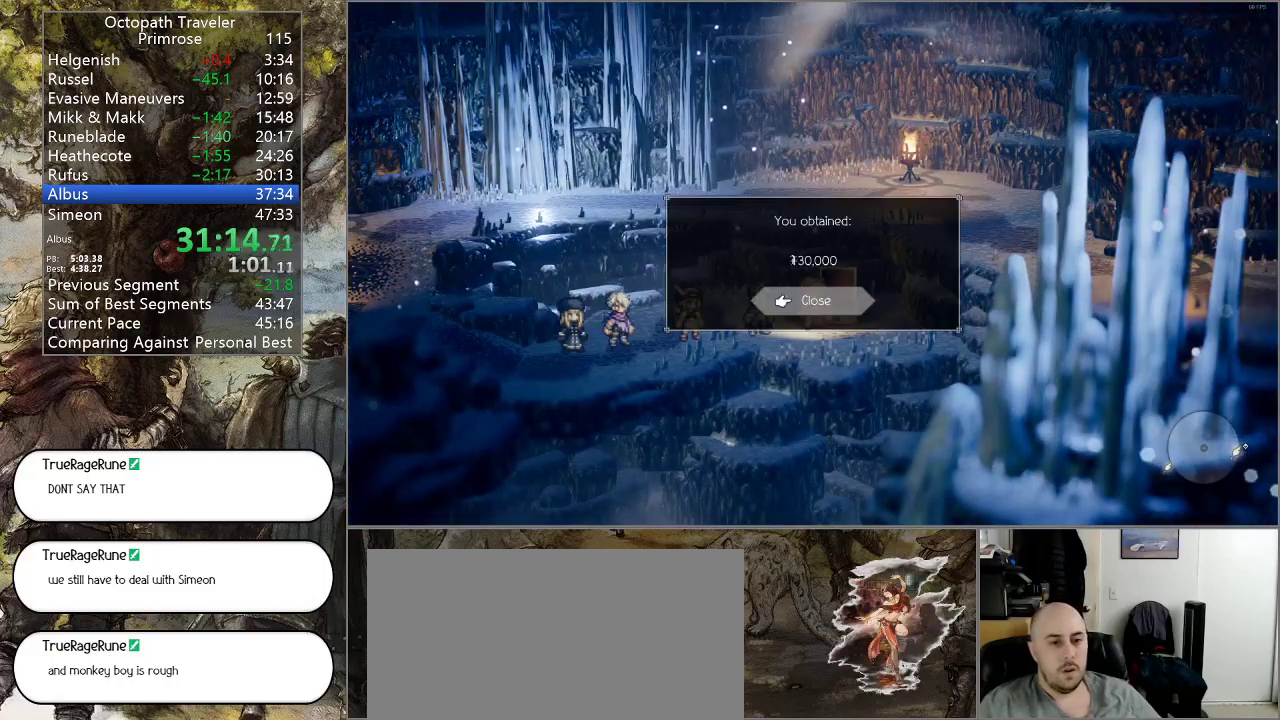
{"buttons": ["CIRCLE"], "left_stick": "left", "right_stick": "center", "events": [[167, "CROSS", "down"], [233, "CROSS", "up"], [233, "left_stick", "left"]]}
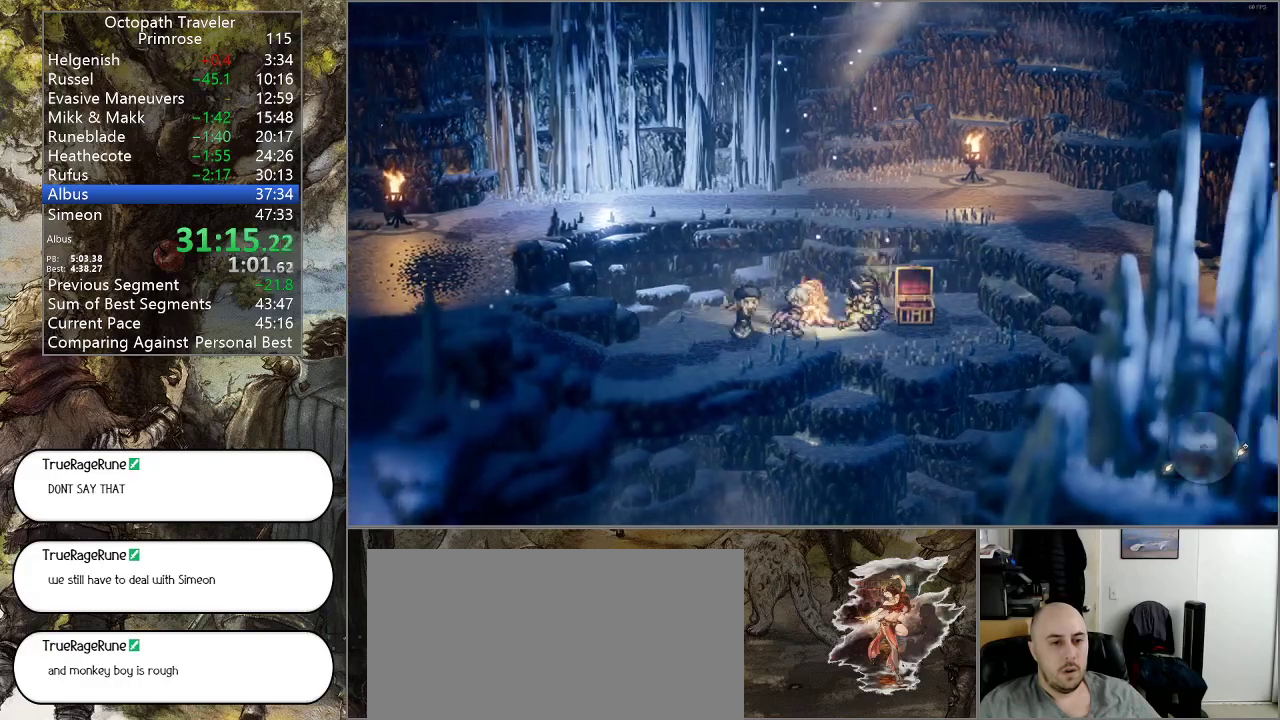
{"buttons": ["CIRCLE"], "left_stick": "down-left", "right_stick": "center", "events": [[133, "left_stick", "down-left"]]}
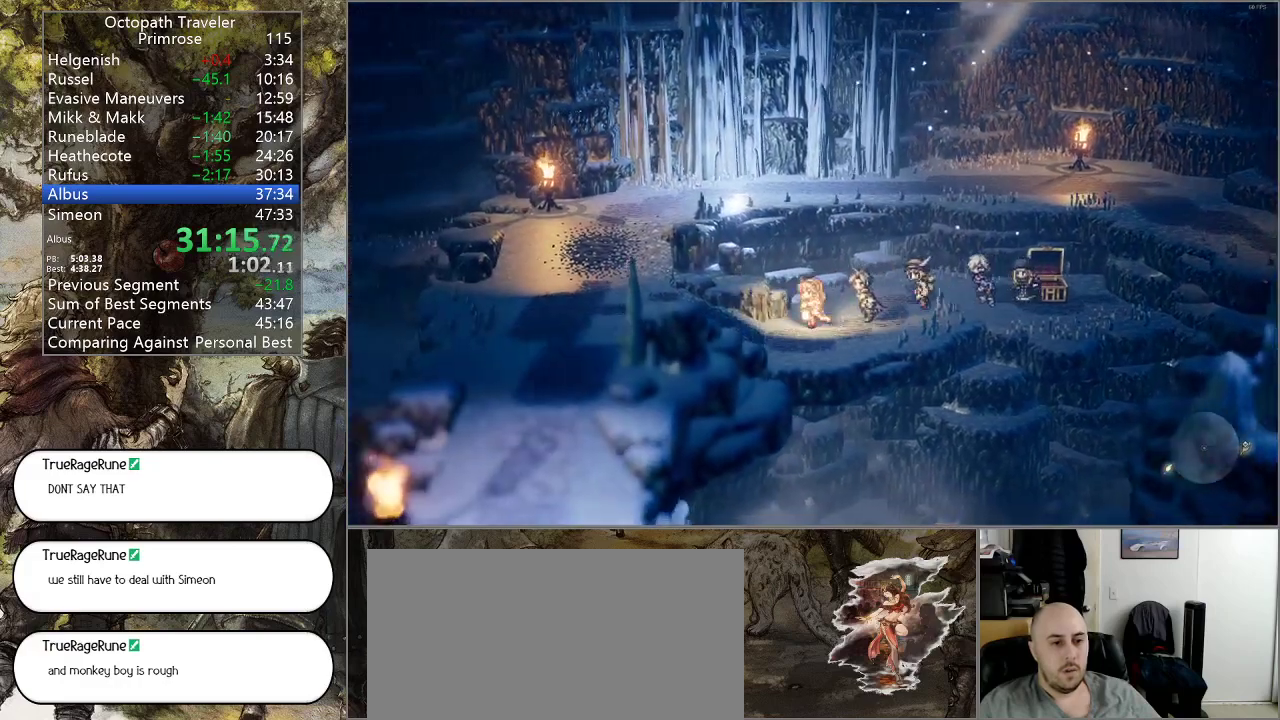
{"buttons": ["CIRCLE"], "left_stick": "down-left", "right_stick": "center", "events": []}
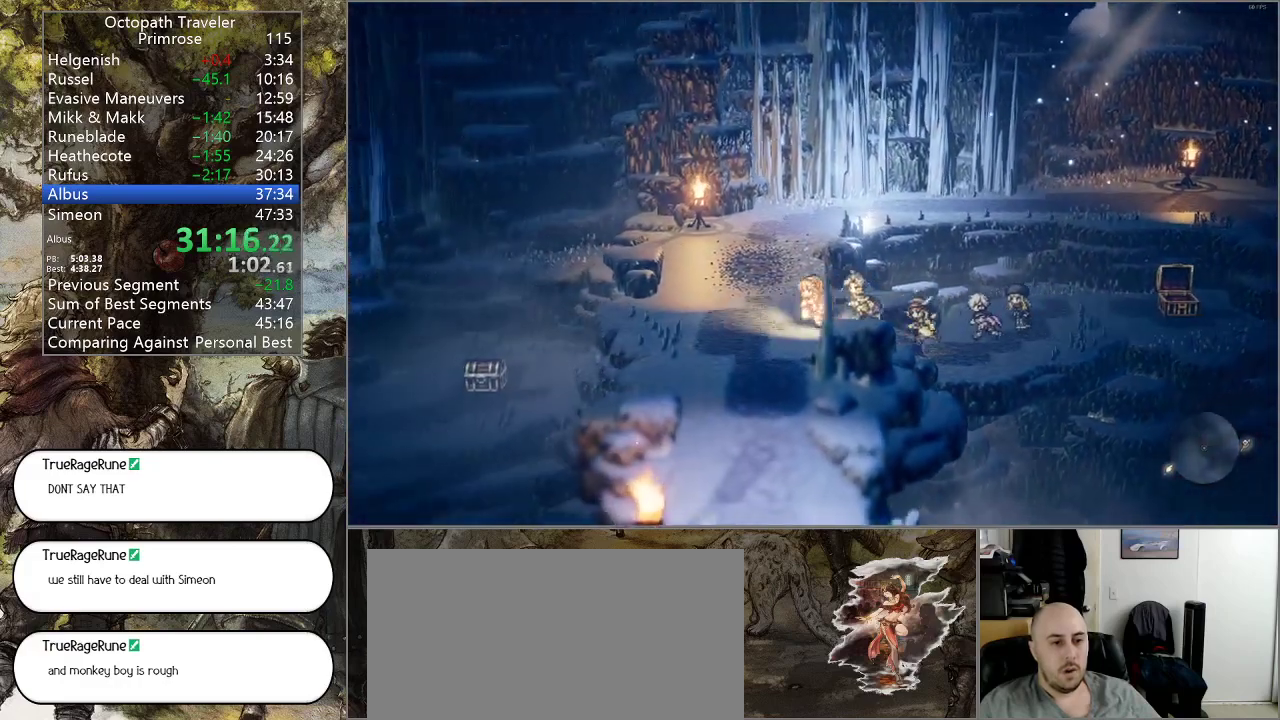
{"buttons": ["CIRCLE"], "left_stick": "down", "right_stick": "center", "events": [[133, "left_stick", "down"]]}
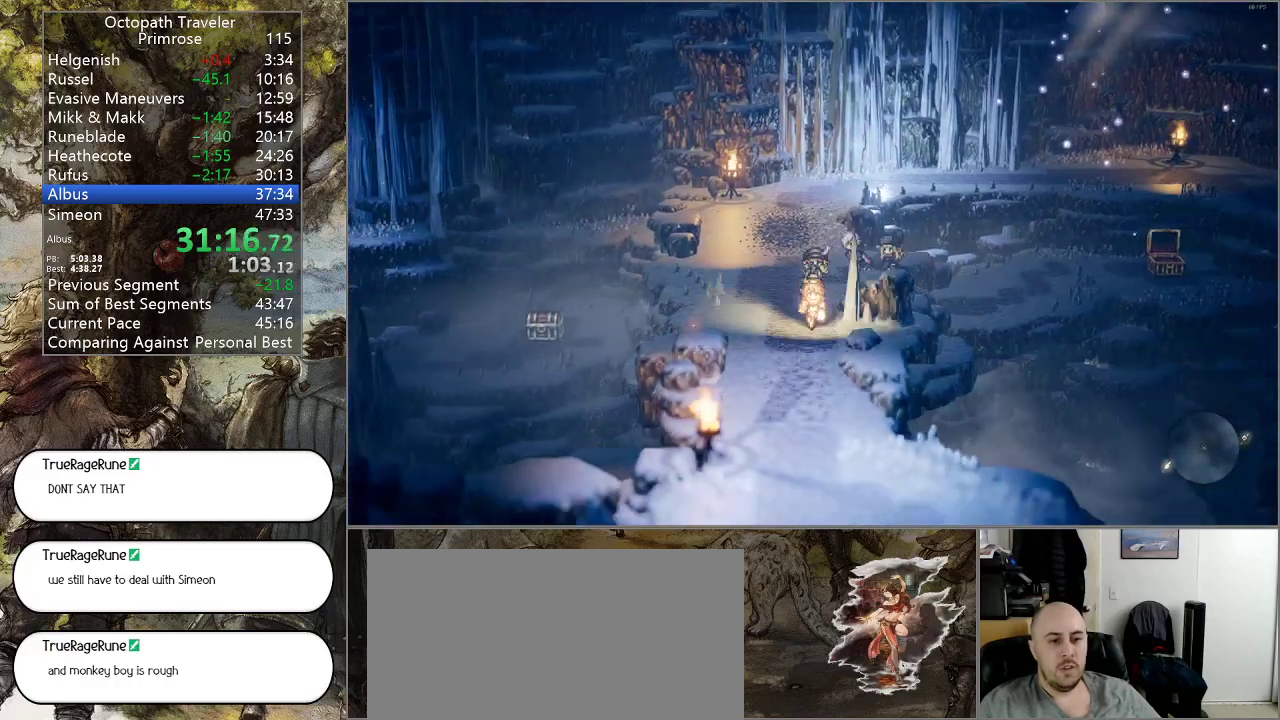
{"buttons": ["CIRCLE"], "left_stick": "down", "right_stick": "center", "events": []}
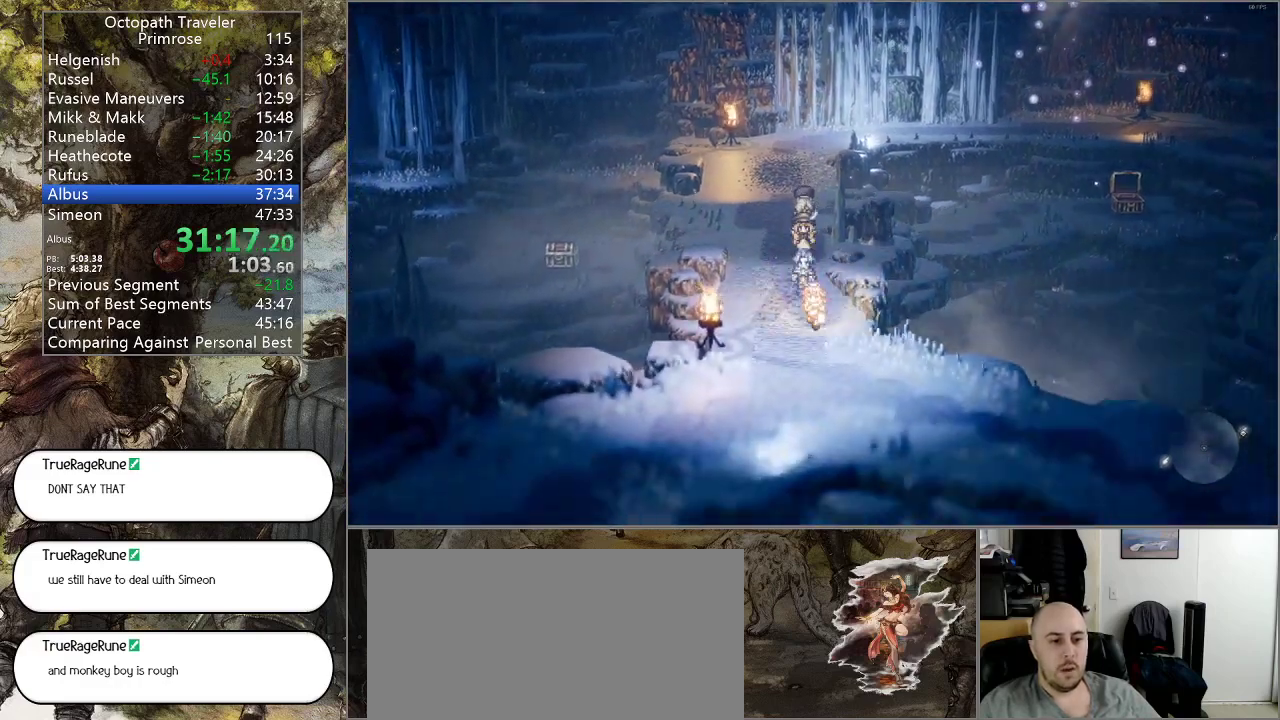
{"buttons": ["CIRCLE"], "left_stick": "down-right", "right_stick": "center", "events": [[433, "left_stick", "down-right"]]}
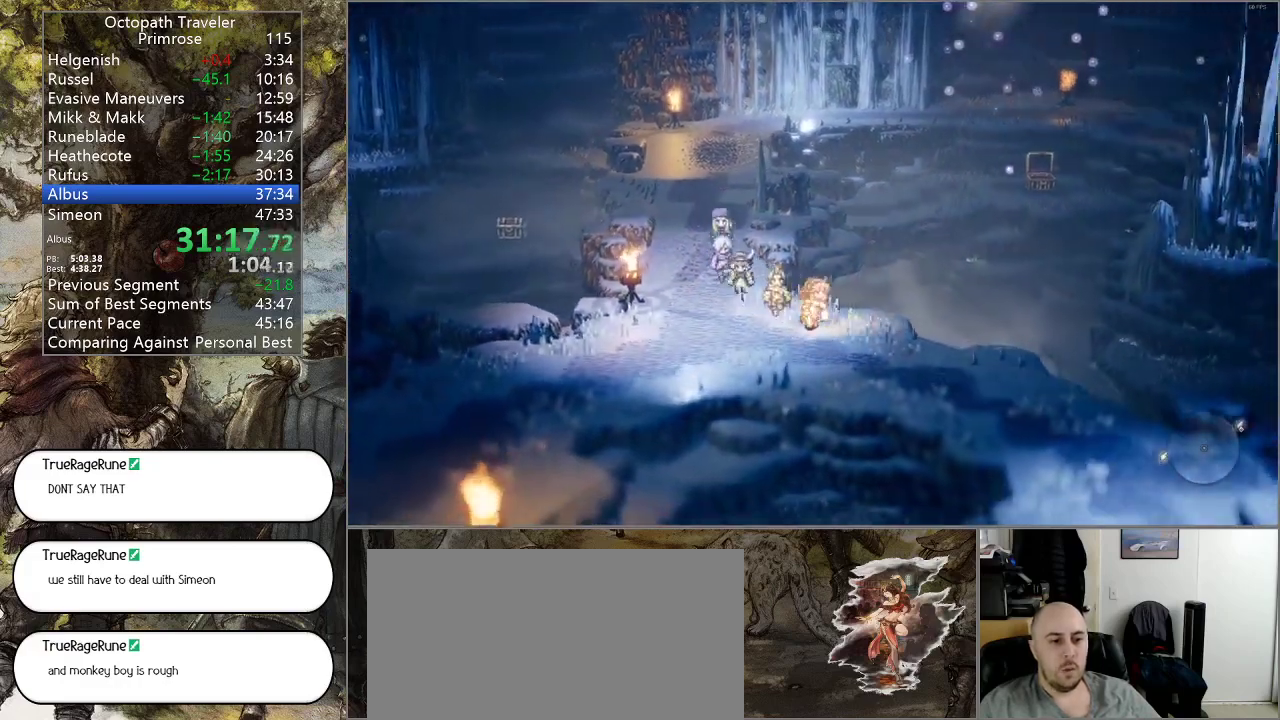
{"buttons": ["CIRCLE"], "left_stick": "down-right", "right_stick": "center", "events": []}
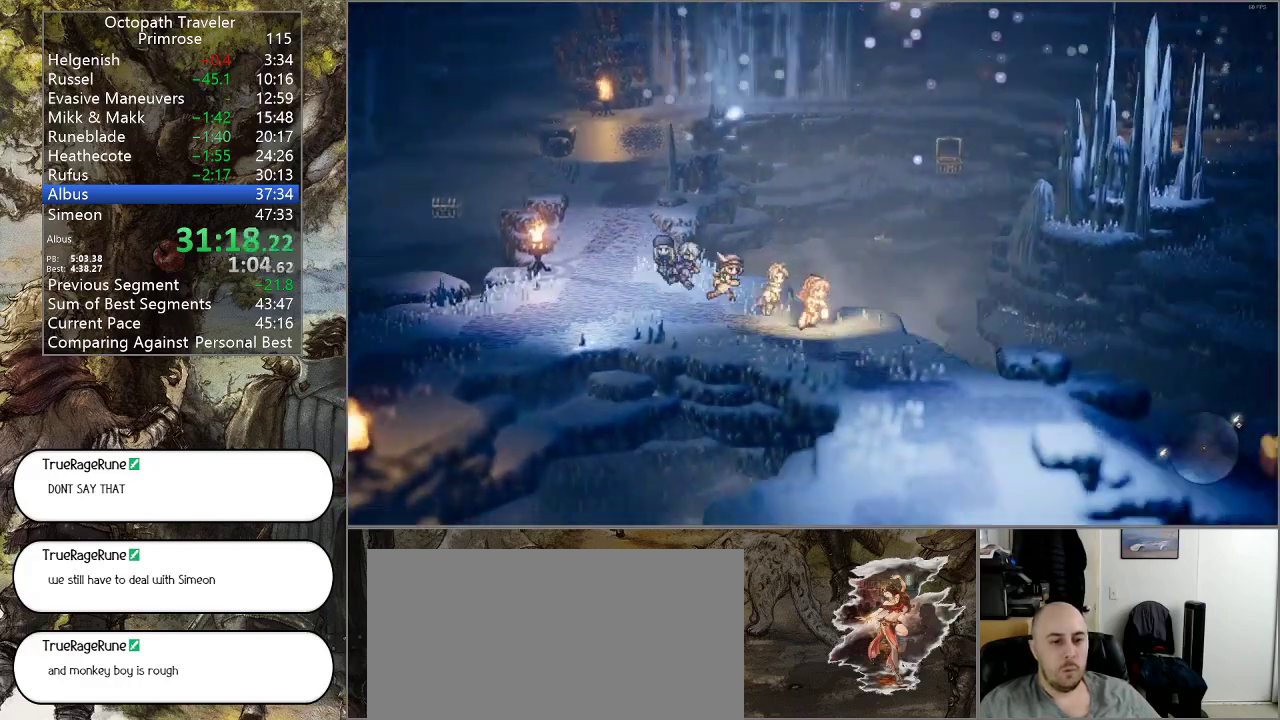
{"buttons": ["CIRCLE"], "left_stick": "down-right", "right_stick": "center", "events": []}
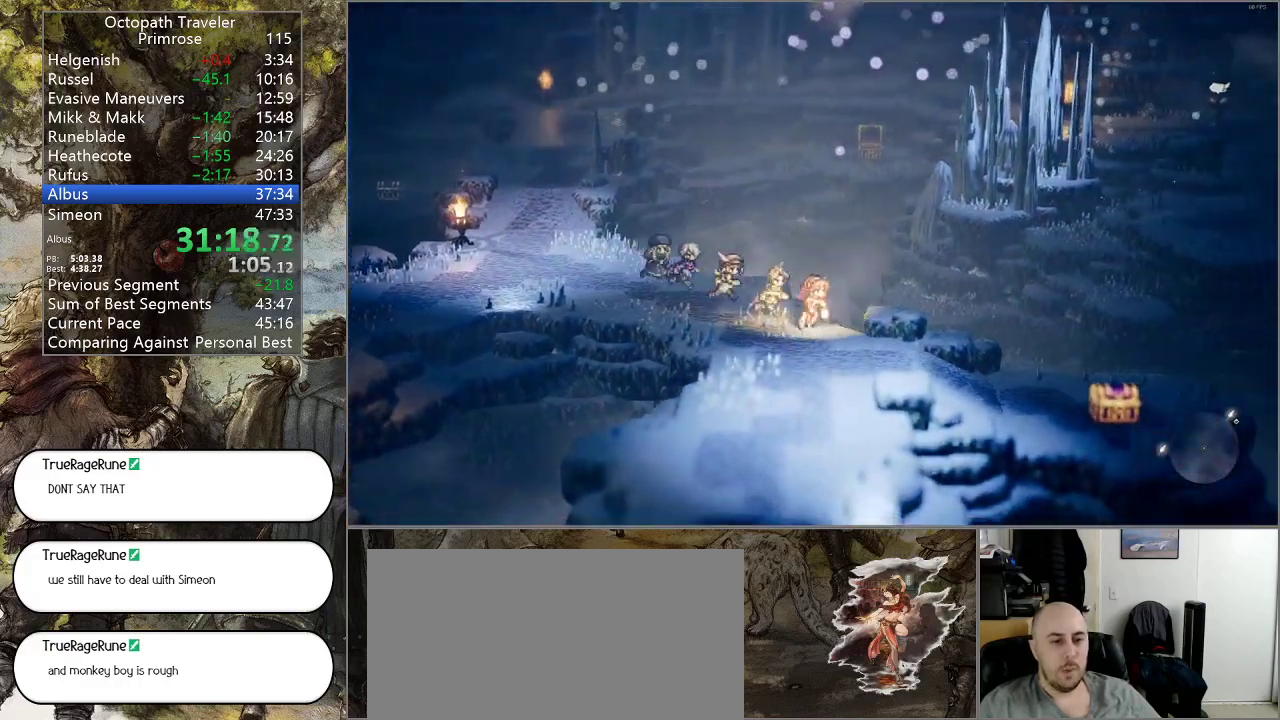
{"buttons": ["CIRCLE"], "left_stick": "right", "right_stick": "center", "events": [[467, "left_stick", "right"]]}
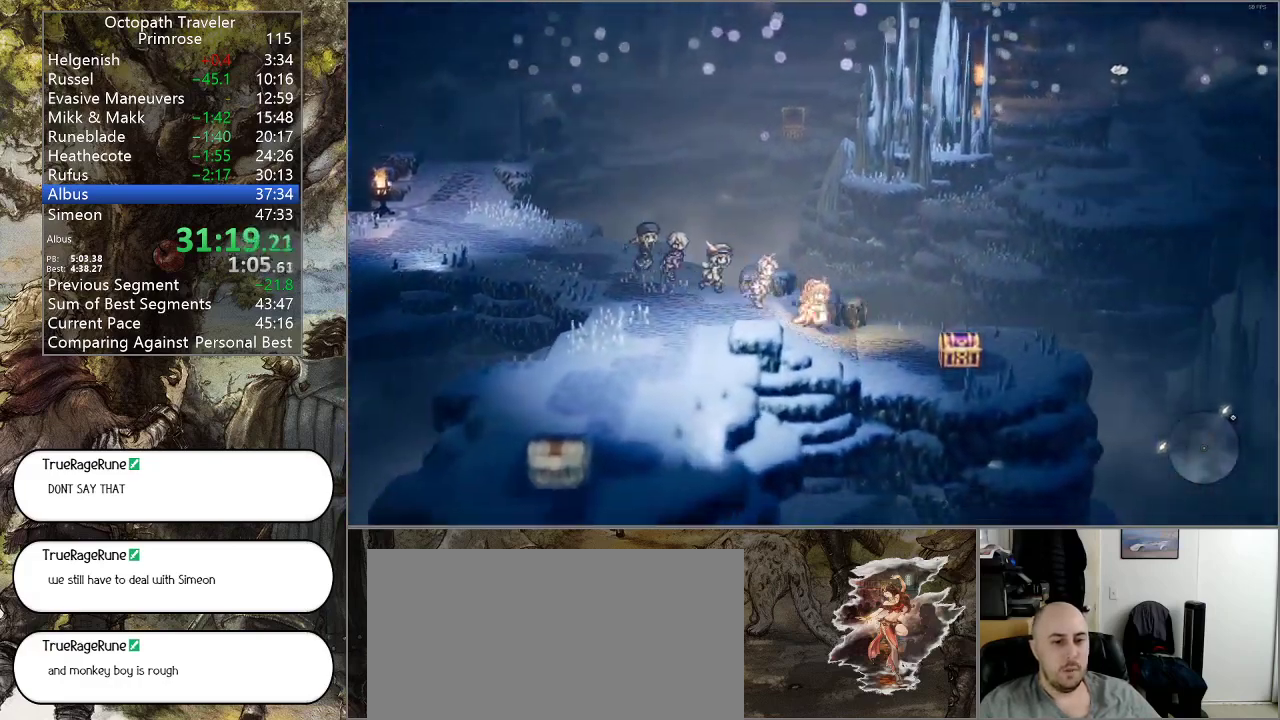
{"buttons": ["CIRCLE"], "left_stick": "center", "right_stick": "center", "events": [[333, "CROSS", "down"], [433, "left_stick", "center"], [467, "CROSS", "up"]]}
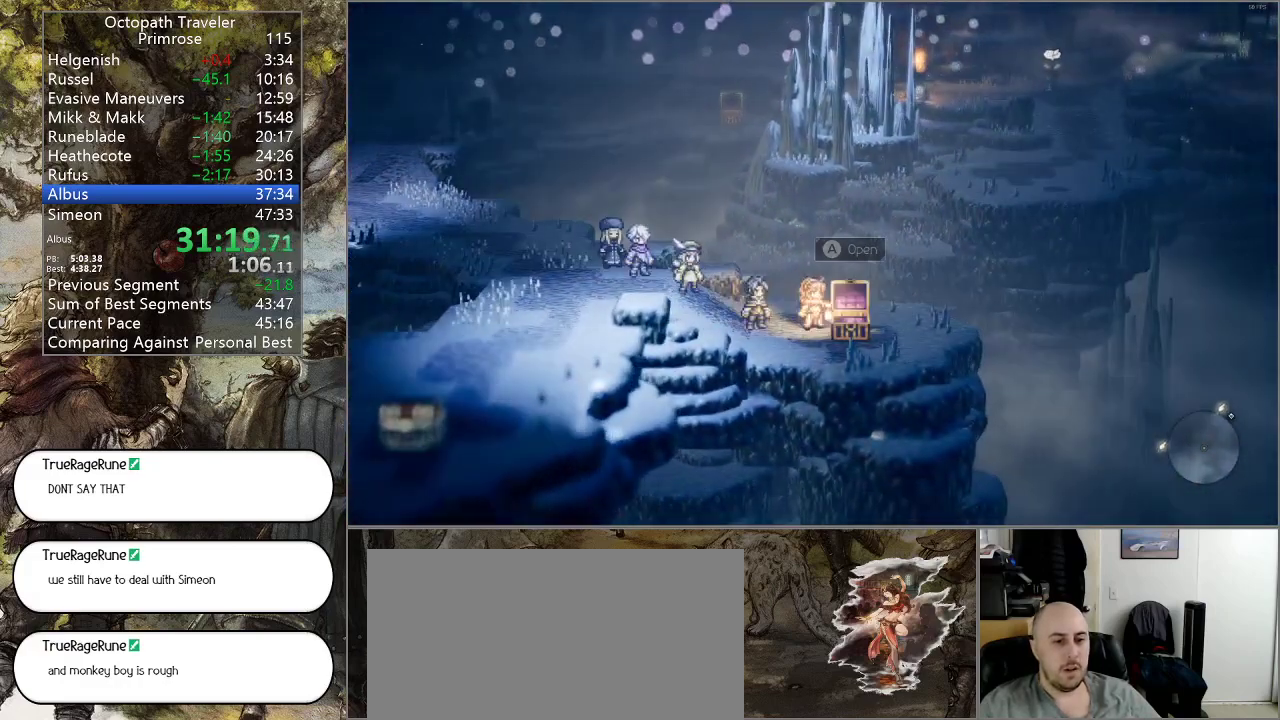
{"buttons": [], "left_stick": "center", "right_stick": "center", "events": [[233, "CIRCLE", "up"]]}
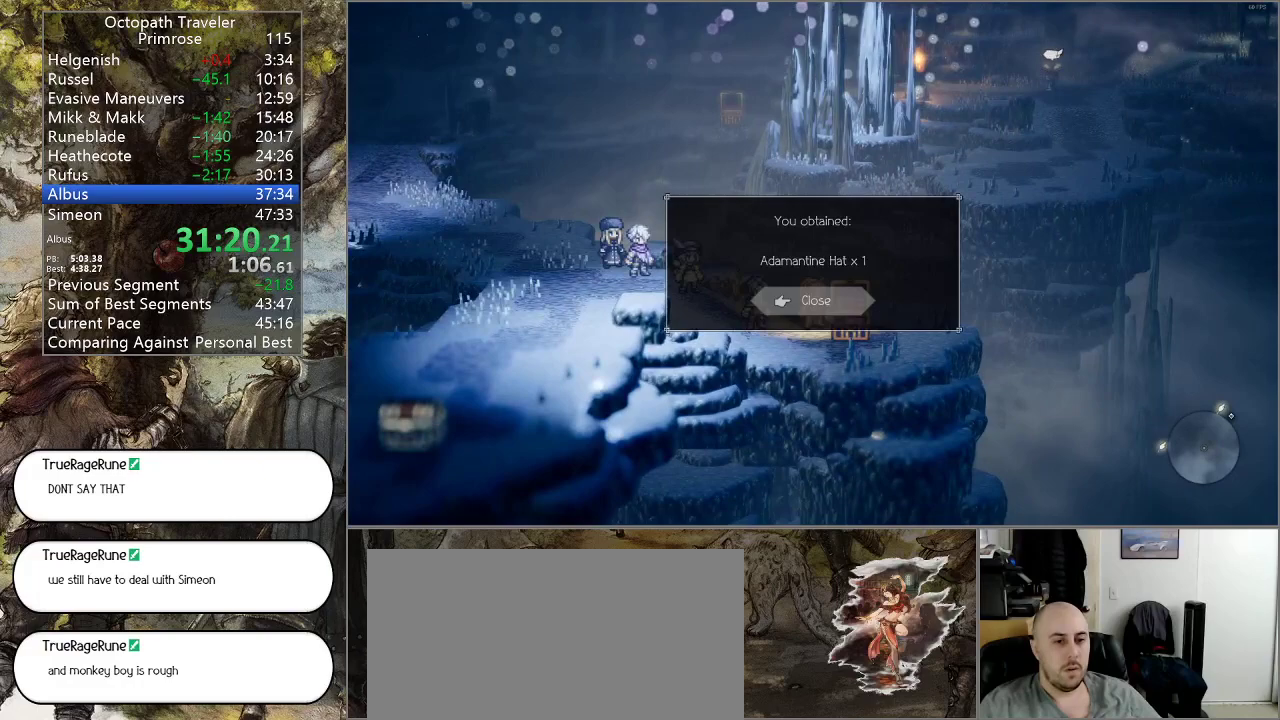
{"buttons": ["SELECT"], "left_stick": "center", "right_stick": "center", "events": [[200, "CROSS", "down"], [300, "CROSS", "up"], [467, "SELECT", "down"]]}
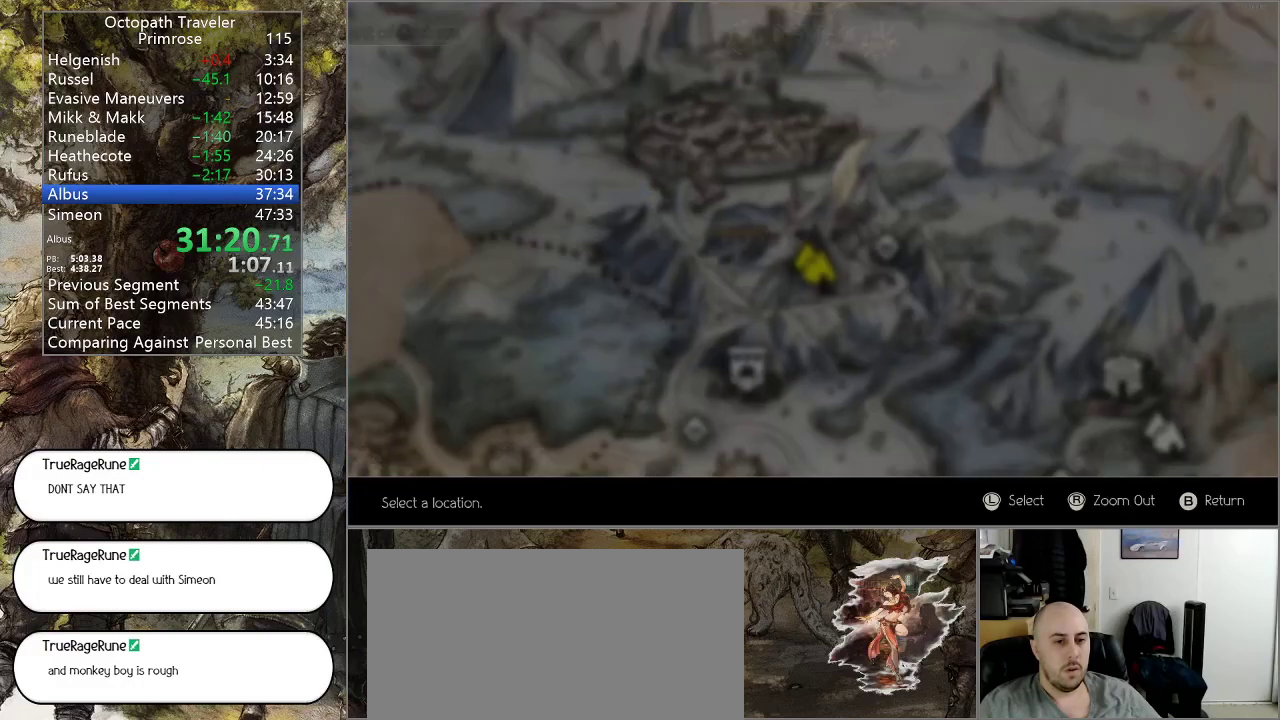
{"buttons": ["R1"], "left_stick": "down-right", "right_stick": "center", "events": [[67, "SELECT", "up"], [233, "R1", "down"], [267, "left_stick", "down-right"]]}
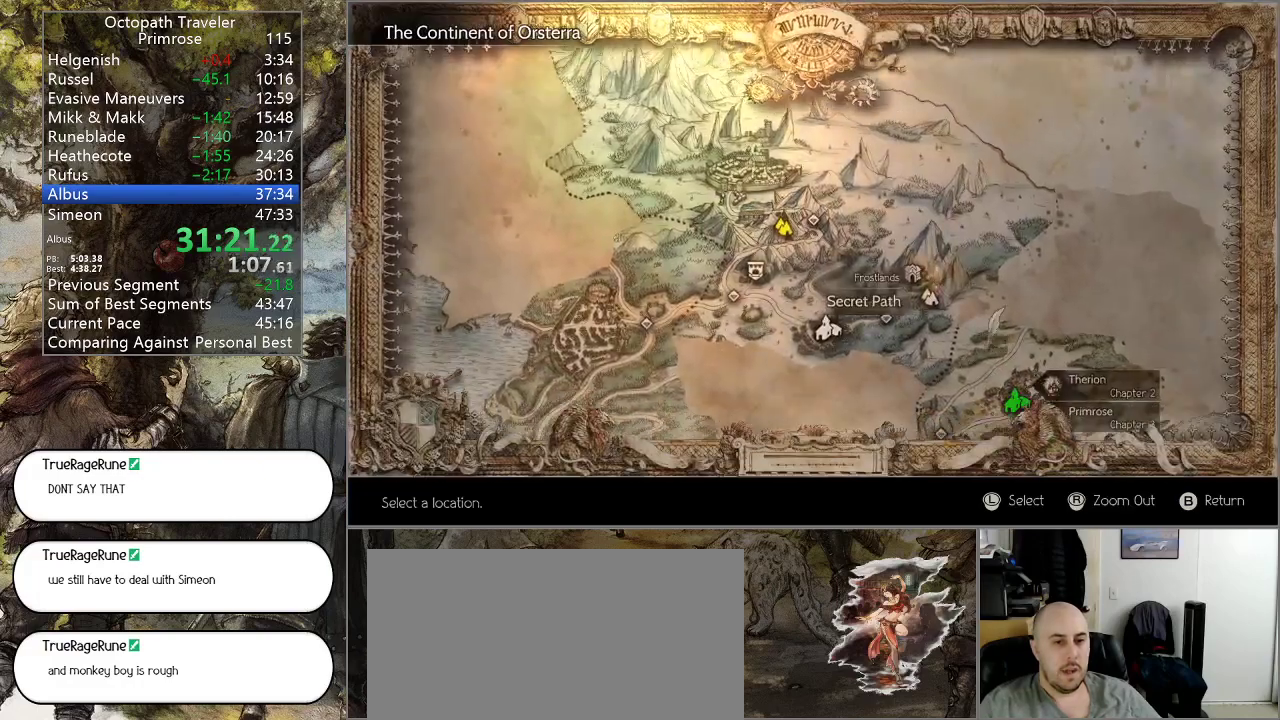
{"buttons": ["CROSS"], "left_stick": "center", "right_stick": "center", "events": [[33, "left_stick", "center"], [167, "R1", "up"], [267, "left_stick", "down-right"], [400, "left_stick", "center"], [467, "CROSS", "down"]]}
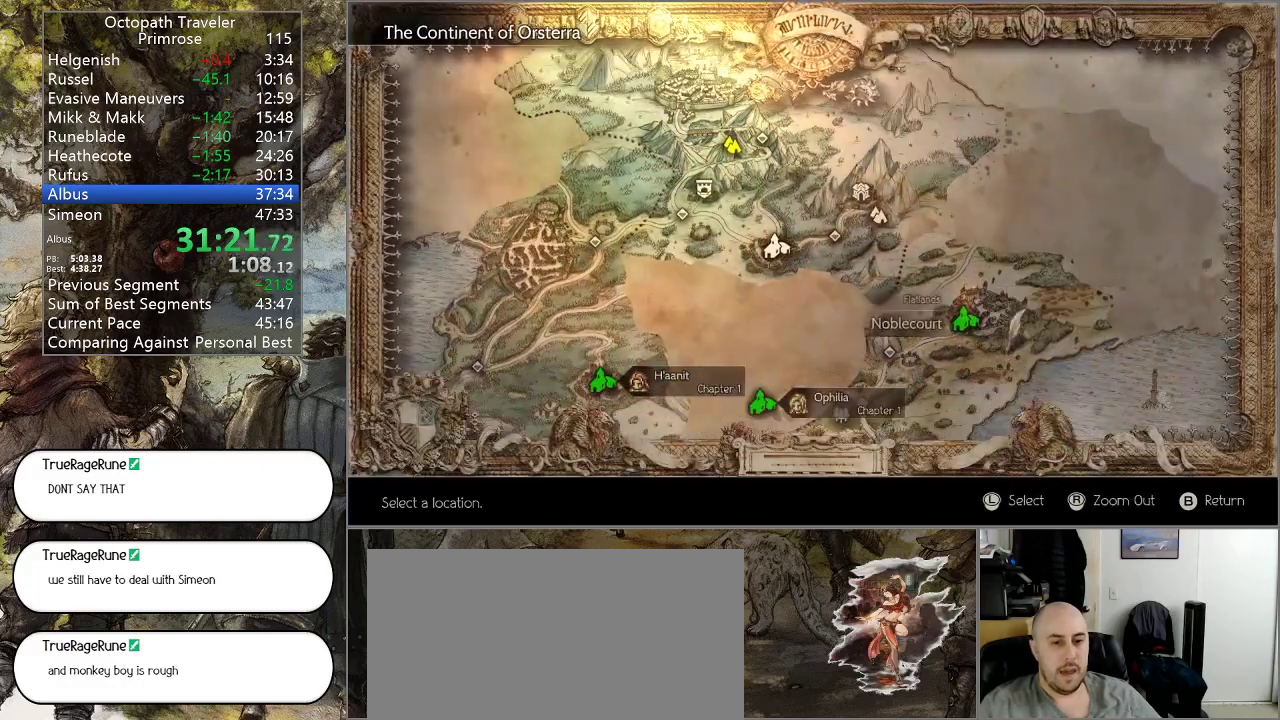
{"buttons": [], "left_stick": "center", "right_stick": "center", "events": [[33, "CROSS", "up"], [100, "left_stick", "up-left"], [200, "CROSS", "down"], [200, "left_stick", "center"], [333, "CROSS", "up"]]}
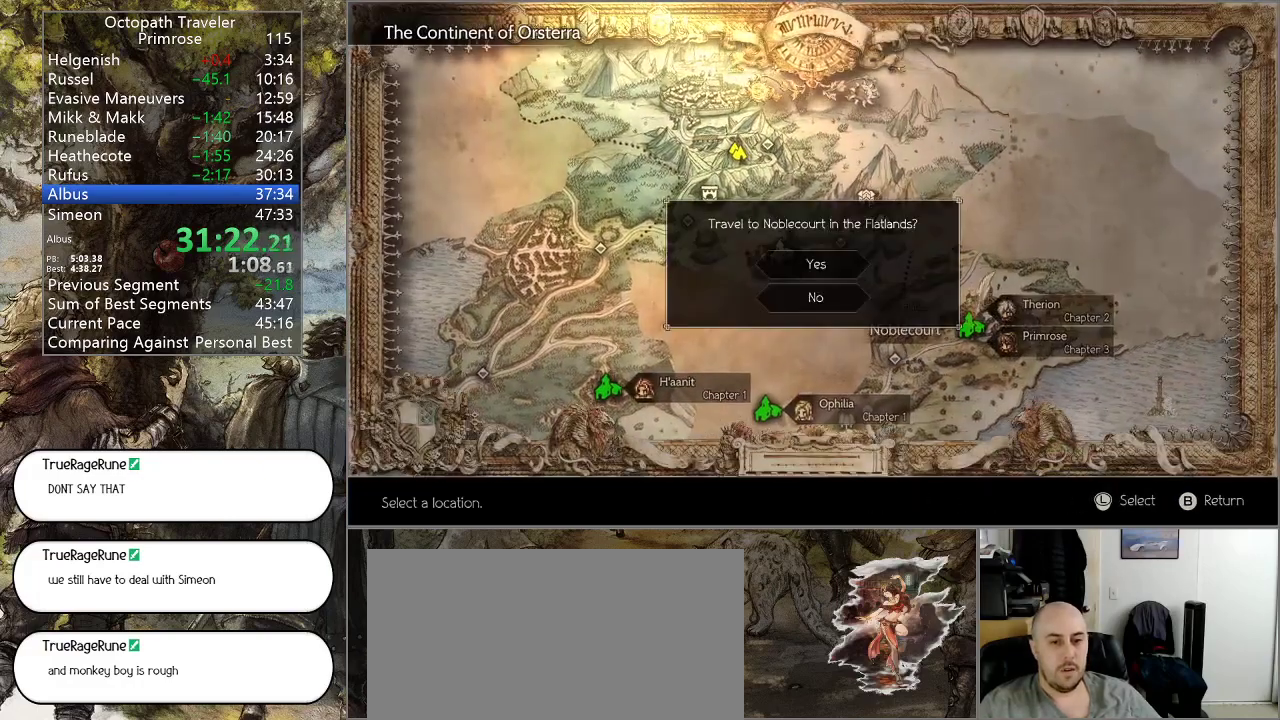
{"buttons": [], "left_stick": "center", "right_stick": "center", "events": [[67, "DPAD_UP", "down"], [133, "CROSS", "down"], [133, "DPAD_UP", "up"], [267, "CROSS", "up"]]}